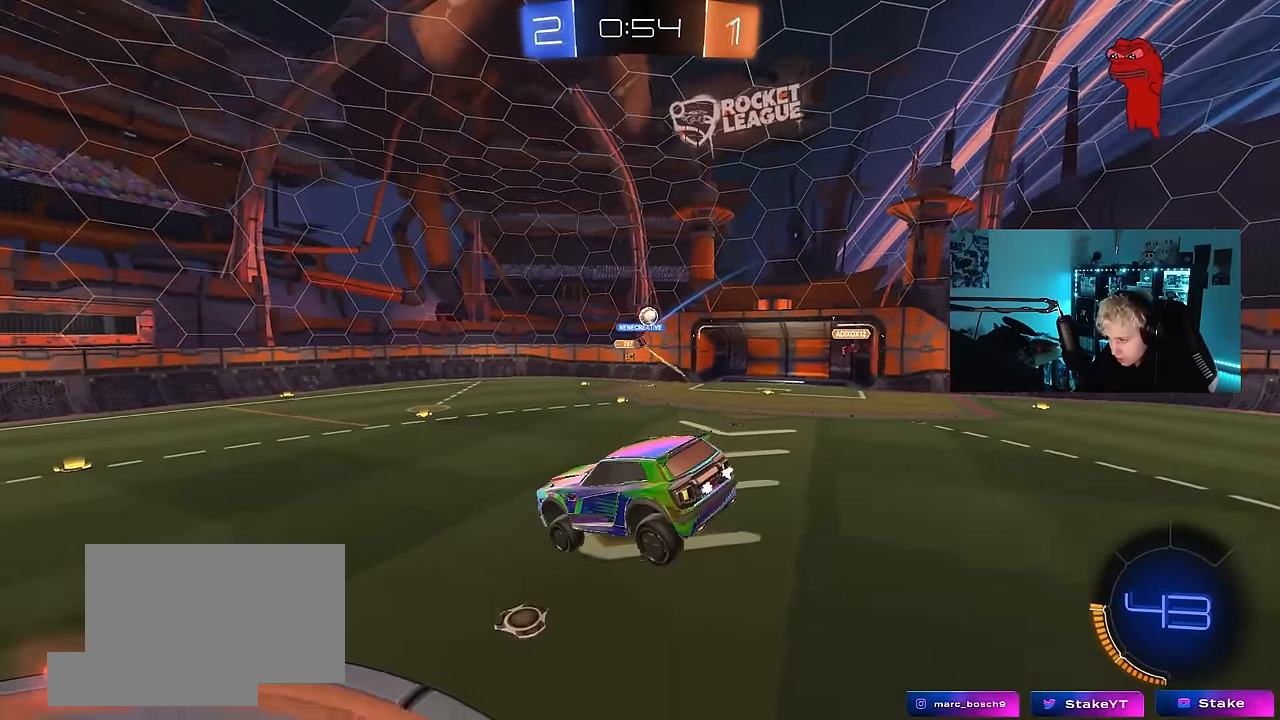
Gameplay with keyboard and mouse; each line is a JSON object with the keys and mouse buttons held at the frame after it. "events" lists presses ("down") and releases ("up") of "1", "2", "3", "4", "5", "a", "alt", "c", "caps_lock", "ctrl", "d", "e", "f", "g", "q", "r", "s", "shift", "space", "t", "tab", "v", "w", "x", "z", "mouse_left", "mouse_wheel" and "mouse_right" between this image and that frame as [ms after this image, input, new state], when the widget could be followed in between. "mouse_left", "mouse_wheel", "mouse_right" = the "left", "wheel", "right" buttons of the "mouse" list. No other keys are recorded. "wheel" means that the mouse wheel is clicked or scrolled. Mouse movement is not recorded.
{"keys": ["d", "w"], "mouse": ["left"], "events": [[133, "a", "down"], [233, "a", "up"], [283, "mouse_left", "down"], [283, "w", "down"], [316, "d", "down"]]}
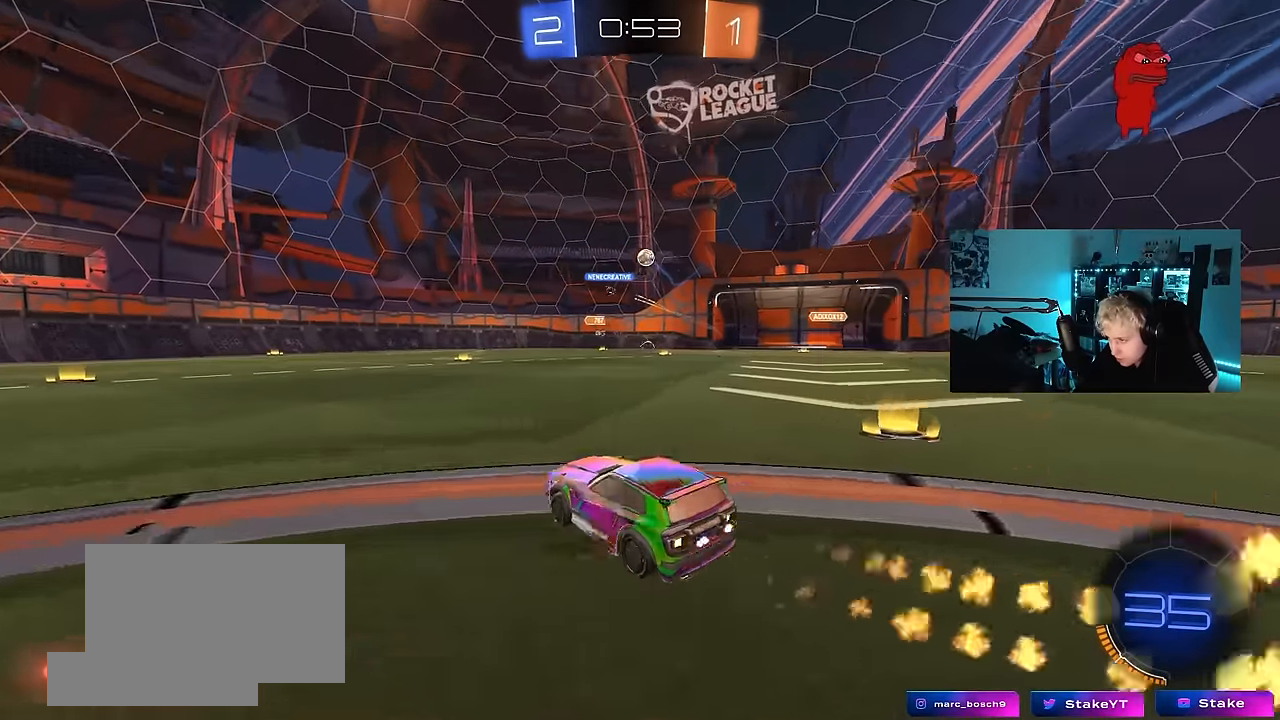
{"keys": ["a", "w"], "mouse": [], "events": [[16, "a", "down"], [16, "d", "up"], [16, "mouse_left", "up"], [200, "a", "up"], [383, "a", "down"]]}
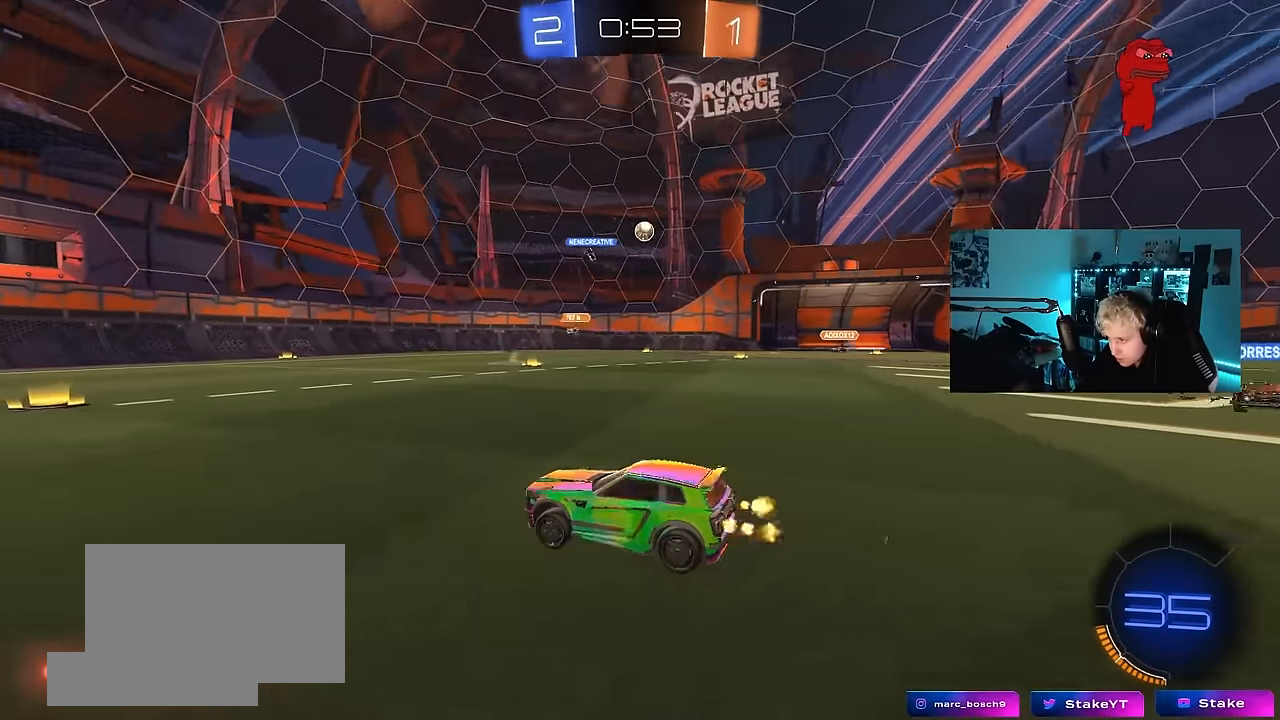
{"keys": ["d", "w"], "mouse": [], "events": [[166, "a", "up"], [166, "d", "down"], [350, "d", "up"], [450, "d", "down"]]}
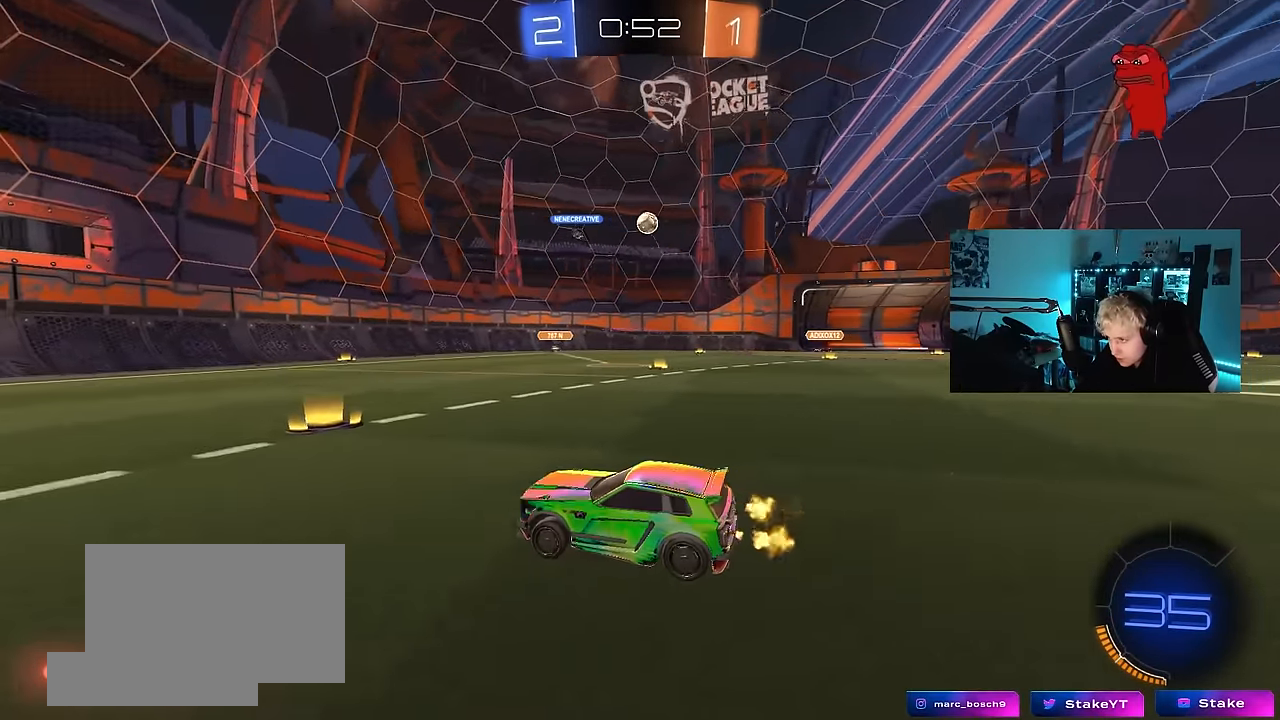
{"keys": ["a", "w"], "mouse": [], "events": [[183, "d", "up"], [366, "a", "down"], [366, "shift", "down"], [416, "shift", "up"]]}
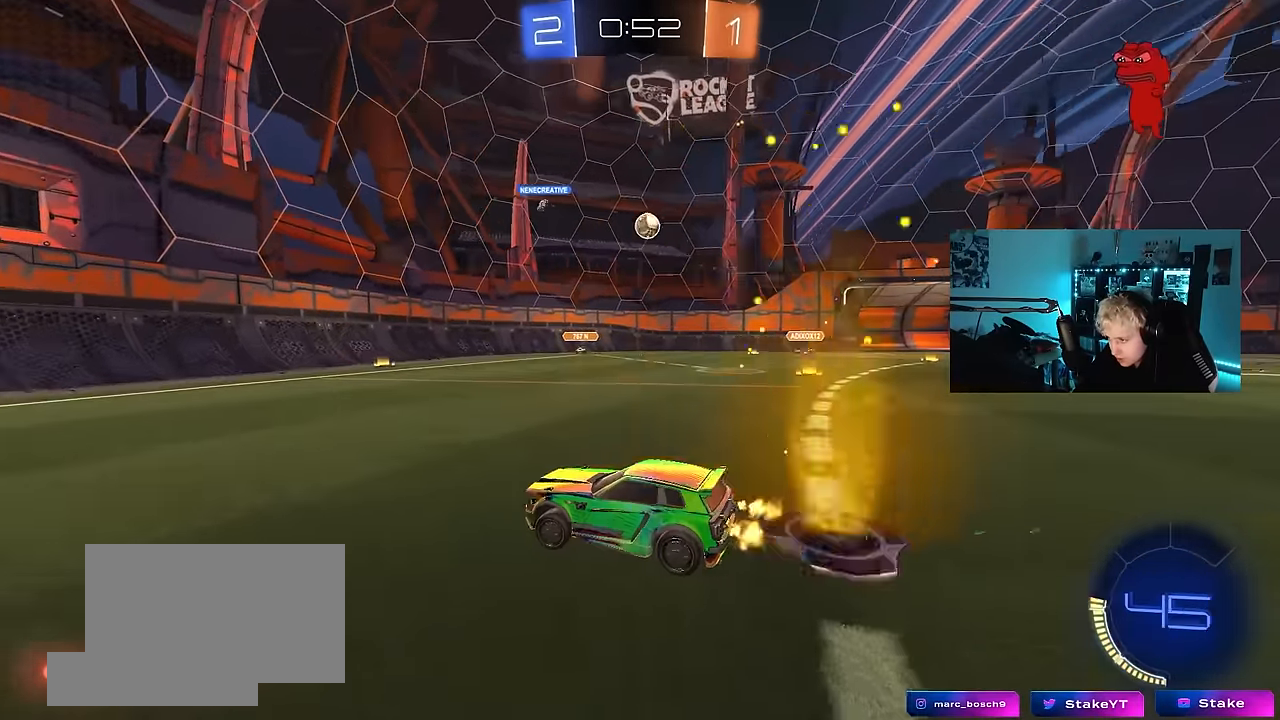
{"keys": ["d", "w"], "mouse": [], "events": [[100, "a", "up"], [150, "d", "down"], [250, "shift", "down"], [333, "shift", "up"]]}
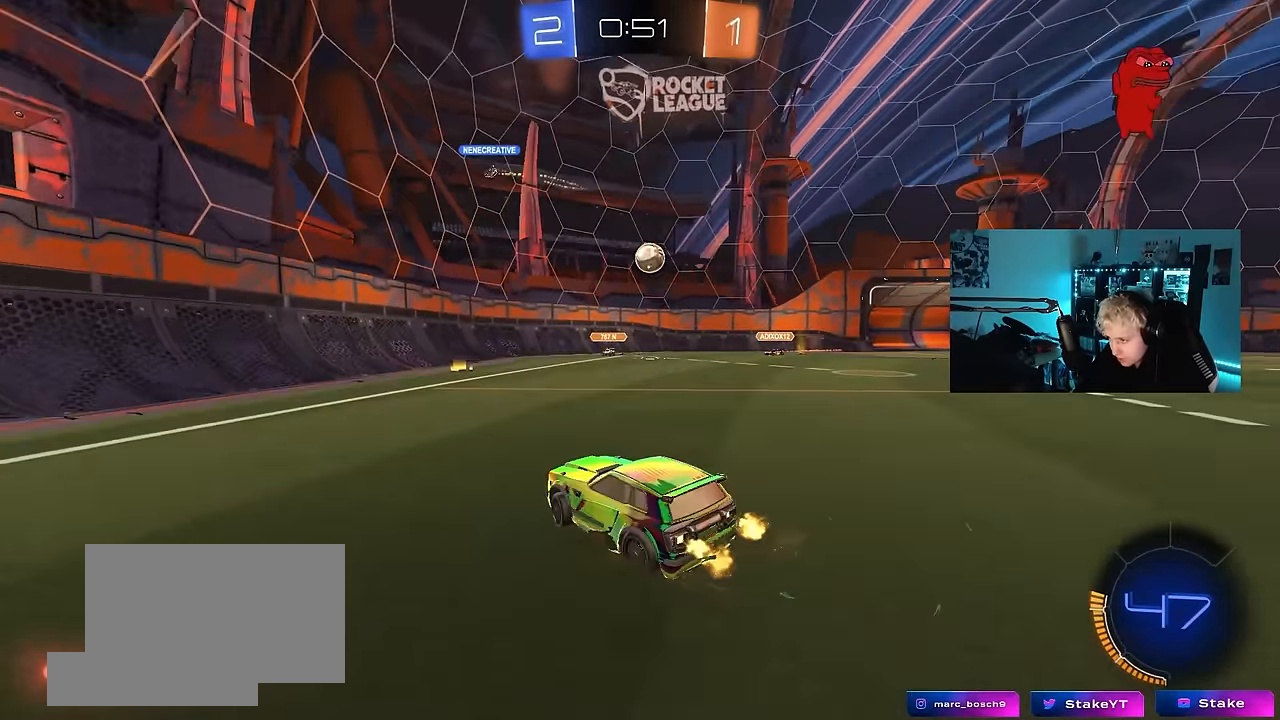
{"keys": ["a", "s"], "mouse": ["left", "right"], "events": [[66, "mouse_left", "down"], [116, "d", "up"], [266, "d", "down"], [350, "d", "up"], [350, "w", "up"], [400, "mouse_right", "down"], [450, "a", "down"], [450, "s", "down"]]}
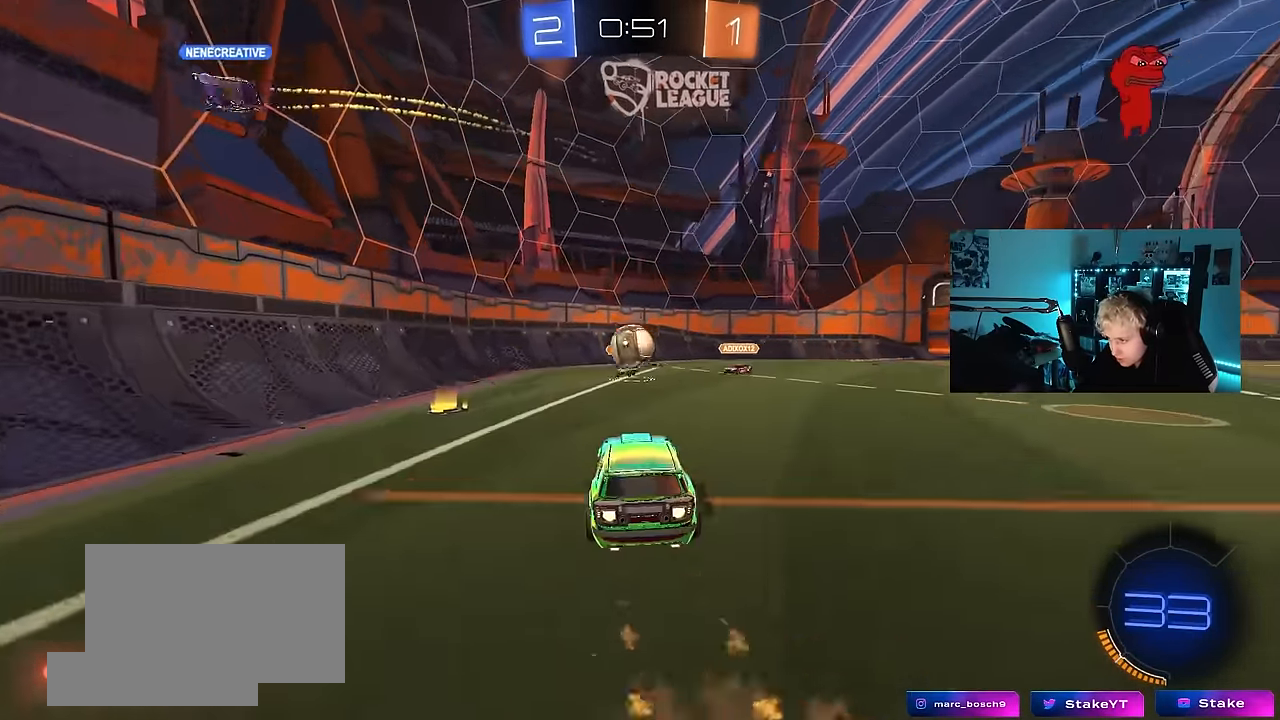
{"keys": ["a", "shift", "w"], "mouse": ["right"], "events": [[50, "a", "up"], [83, "mouse_right", "up"], [83, "s", "up"], [133, "d", "down"], [233, "a", "down"], [233, "d", "up"], [233, "w", "down"], [316, "mouse_left", "up"], [316, "mouse_right", "down"], [316, "shift", "down"]]}
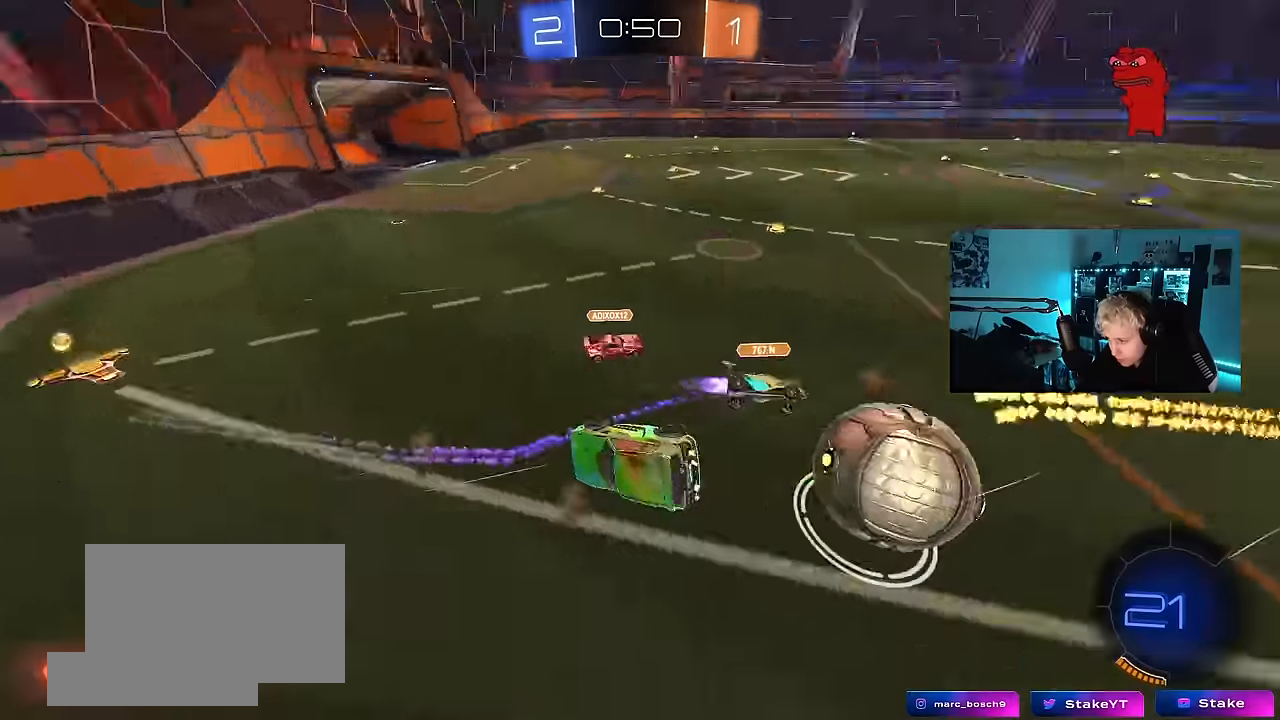
{"keys": ["d"], "mouse": [], "events": [[50, "mouse_right", "up"], [150, "w", "up"], [200, "s", "down"], [384, "d", "down"], [384, "shift", "up"], [434, "a", "up"], [434, "s", "up"]]}
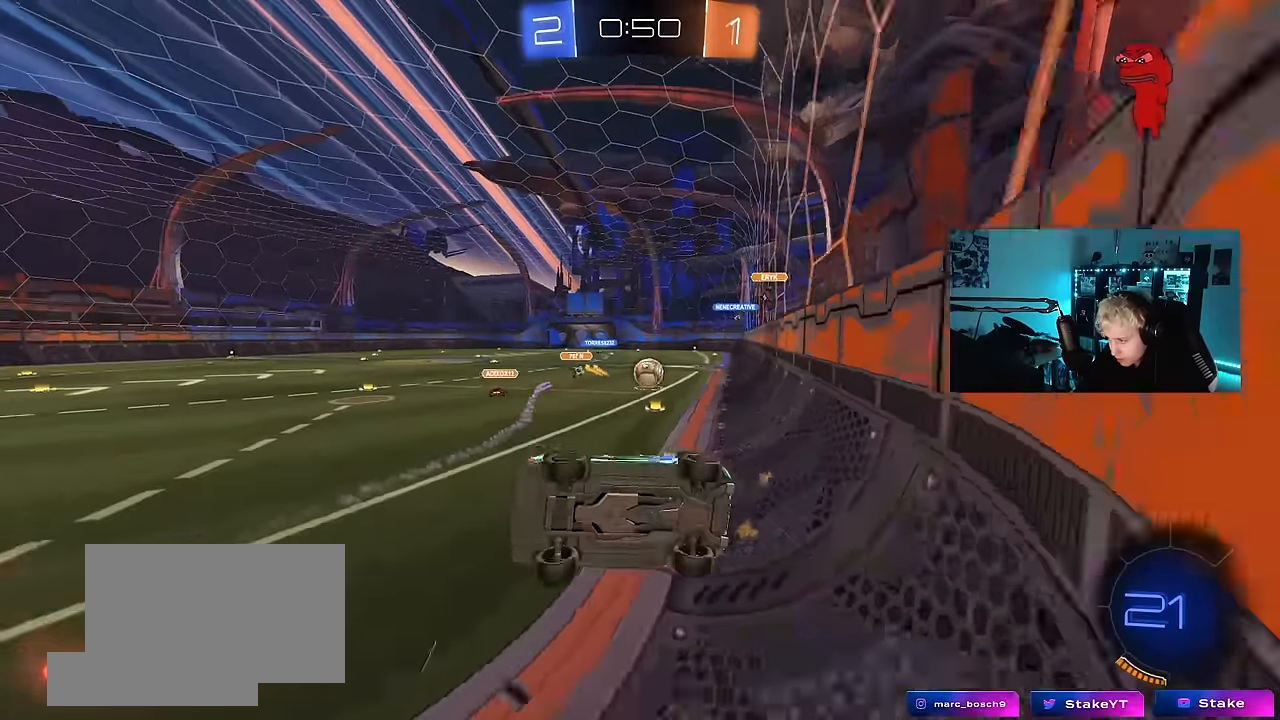
{"keys": ["d", "w"], "mouse": ["left"], "events": [[67, "w", "down"], [267, "shift", "down"], [300, "shift", "up"], [400, "mouse_left", "down"]]}
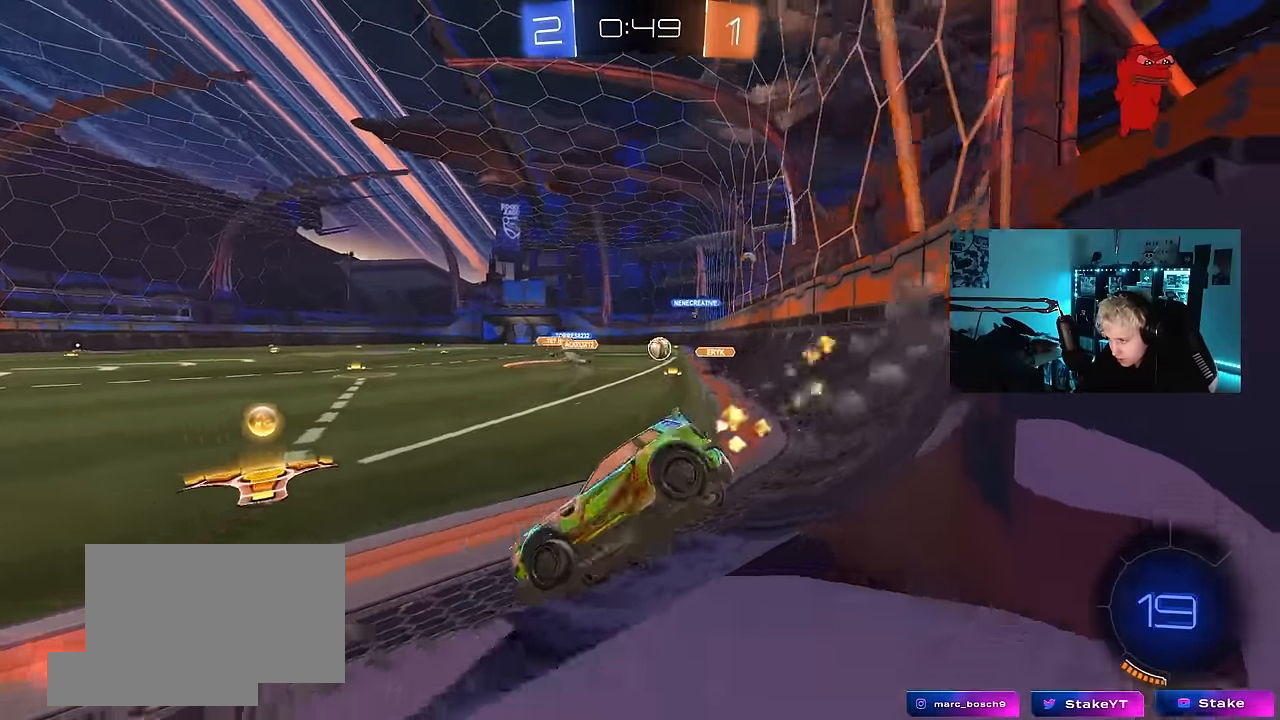
{"keys": ["d", "shift", "w"], "mouse": ["left", "right"], "events": [[317, "mouse_right", "down"], [367, "shift", "down"], [417, "mouse_right", "up"], [467, "mouse_right", "down"]]}
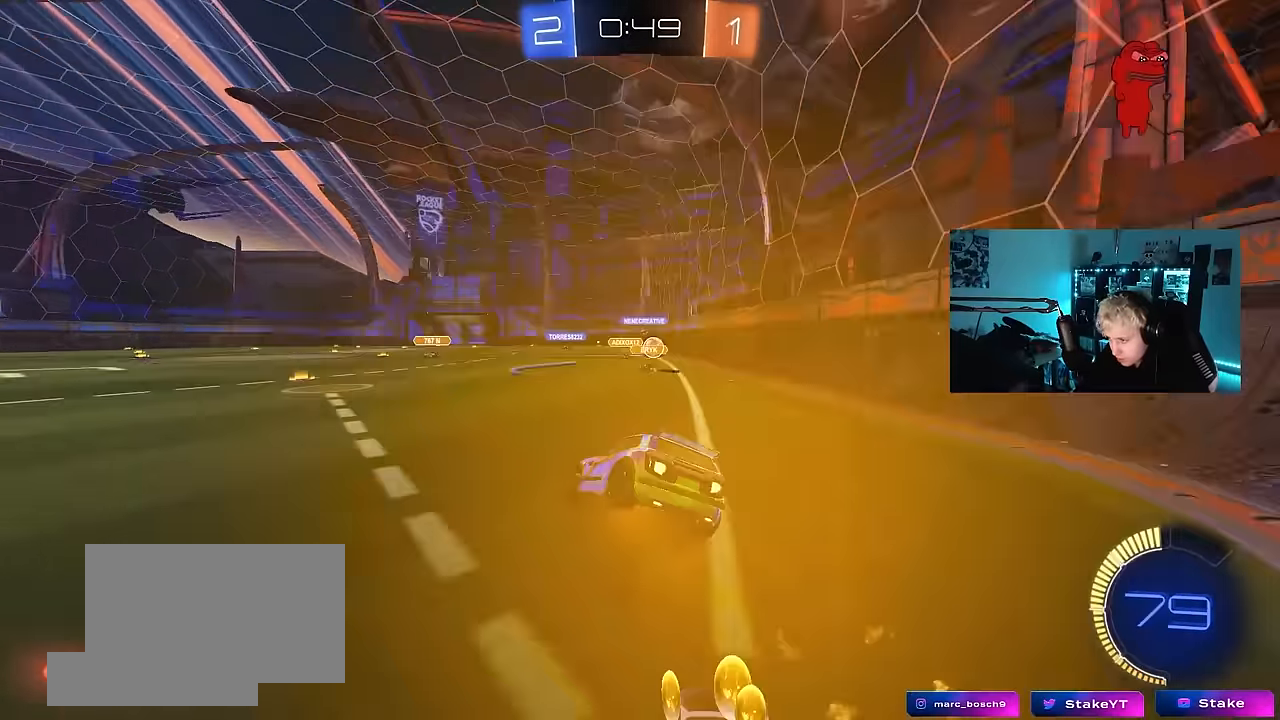
{"keys": ["d", "s", "shift"], "mouse": [], "events": [[17, "s", "down"], [17, "w", "up"], [150, "mouse_right", "up"], [334, "s", "up"], [384, "mouse_left", "up"], [484, "s", "down"]]}
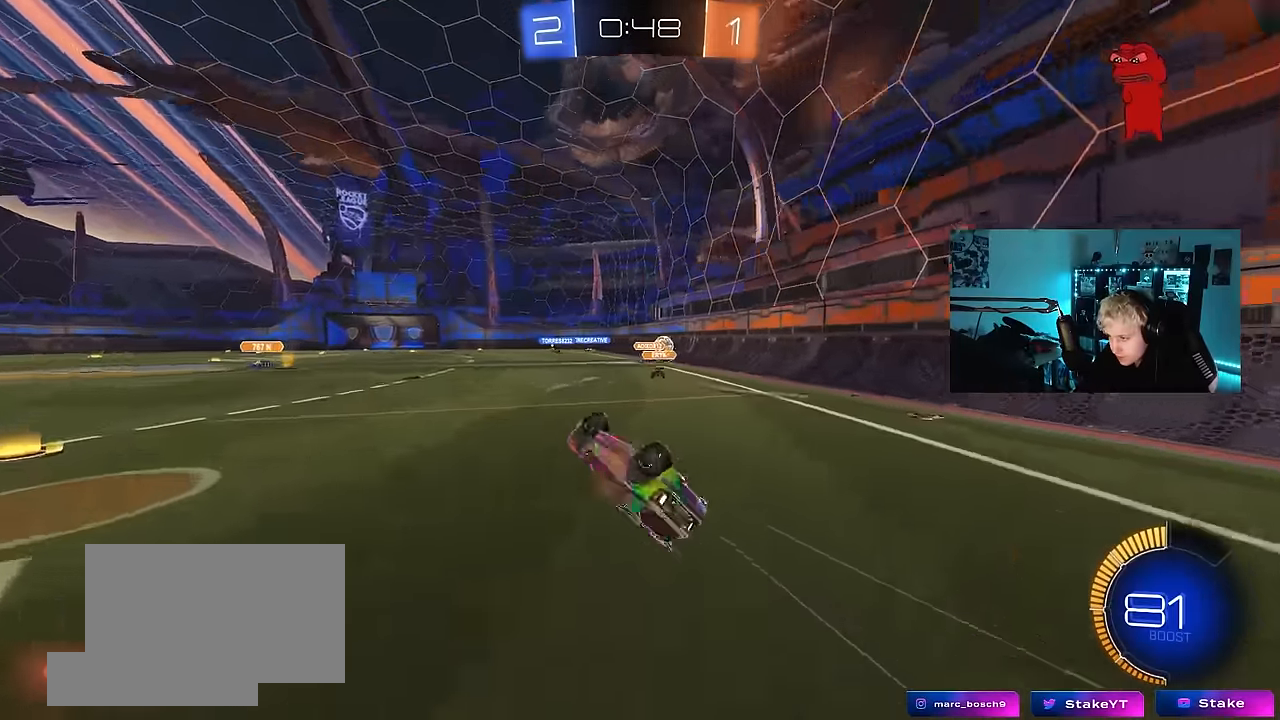
{"keys": [], "mouse": [], "events": [[267, "s", "up"], [267, "shift", "up"], [300, "d", "up"]]}
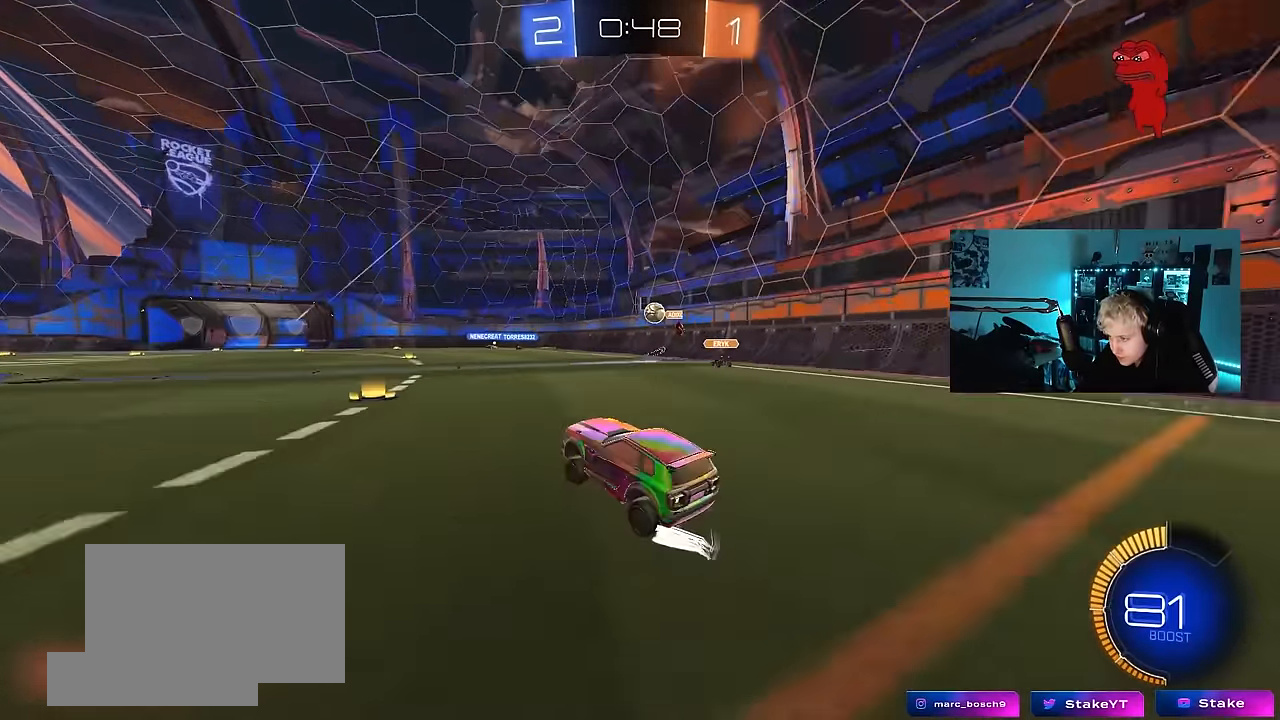
{"keys": ["a", "w"], "mouse": [], "events": [[34, "w", "down"], [367, "a", "down"]]}
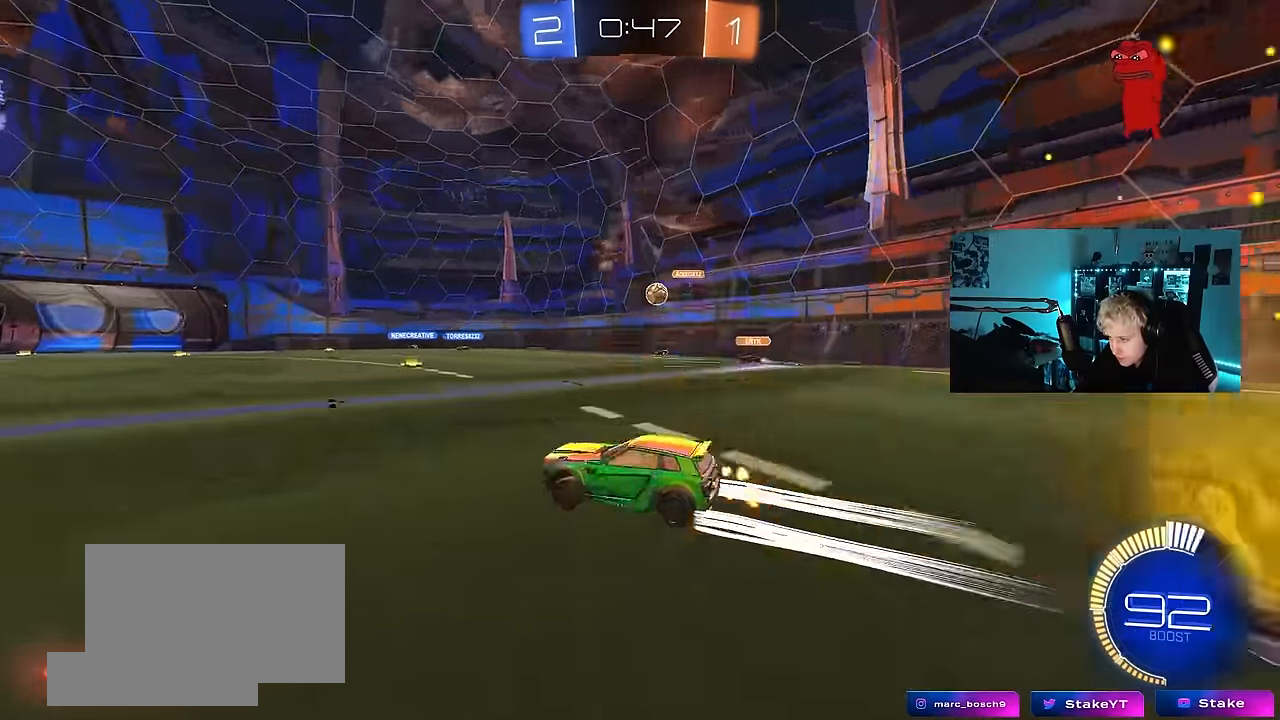
{"keys": ["w"], "mouse": [], "events": [[17, "mouse_left", "down"], [17, "space", "down"], [200, "a", "up"], [200, "mouse_left", "up"], [200, "space", "up"]]}
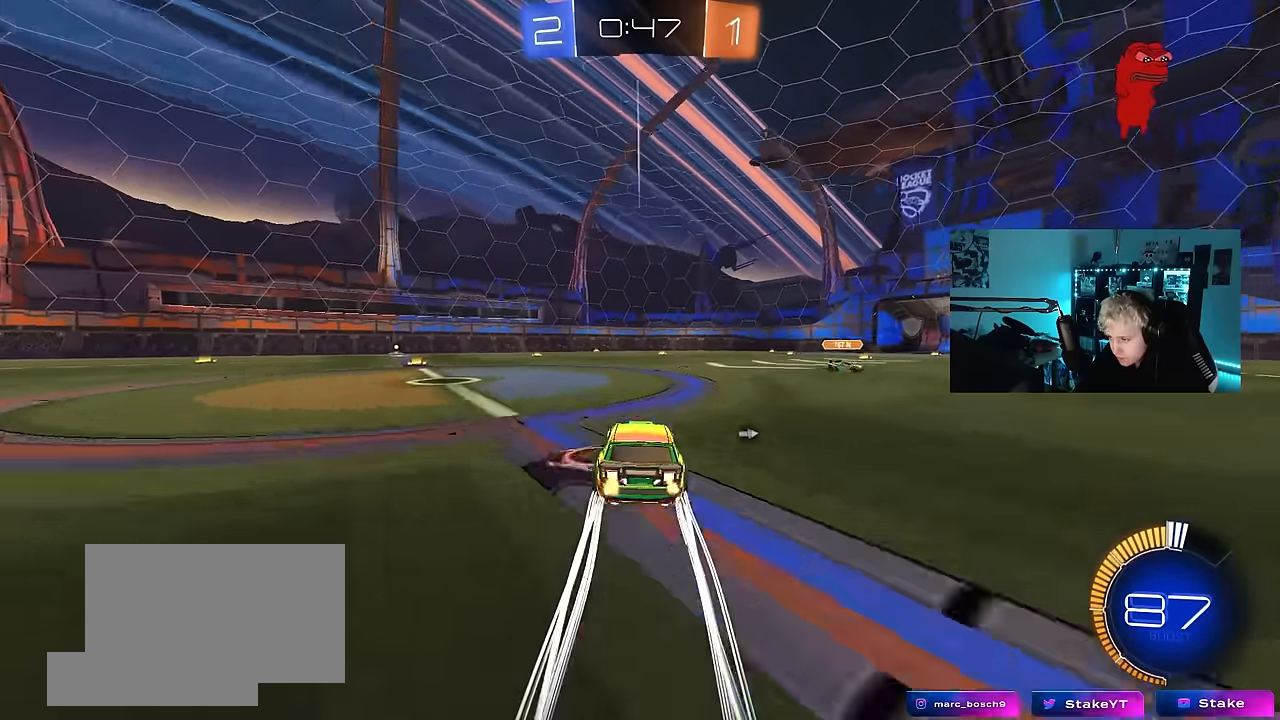
{"keys": ["d", "w"], "mouse": [], "events": [[84, "d", "down"], [84, "space", "down"], [300, "d", "up"], [300, "space", "up"], [400, "d", "down"]]}
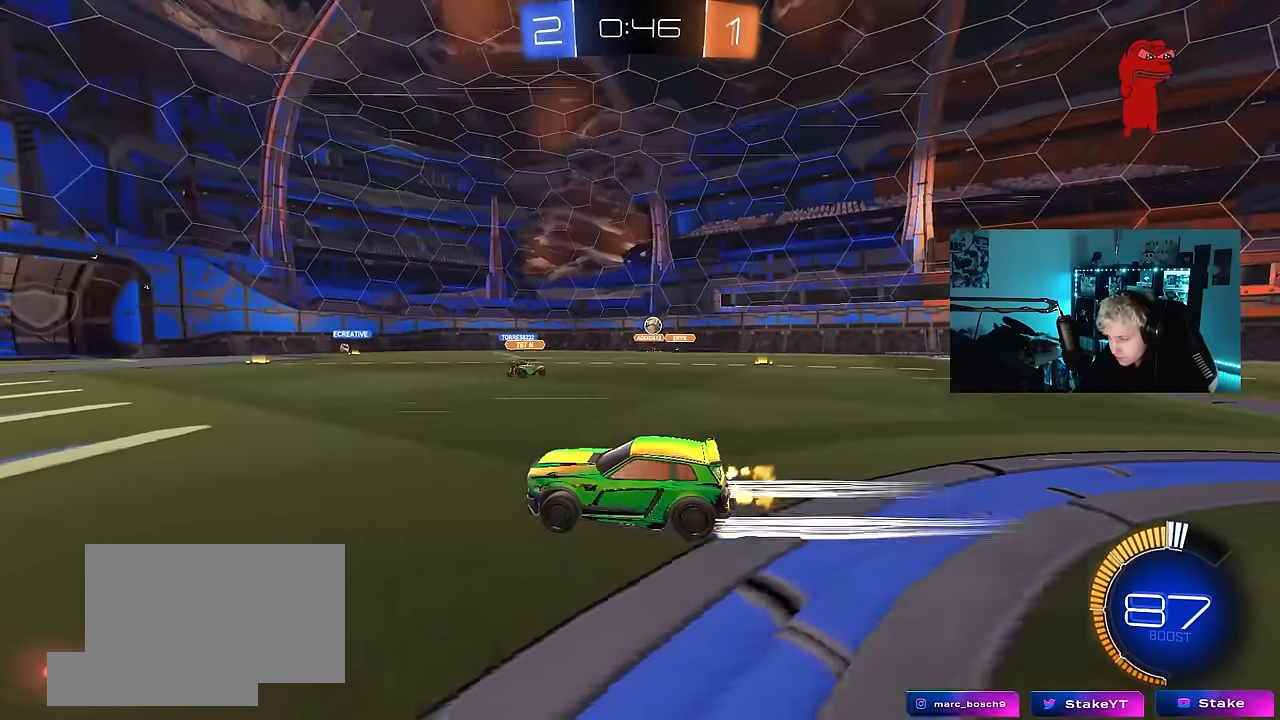
{"keys": [], "mouse": [], "events": [[134, "d", "up"], [417, "w", "up"]]}
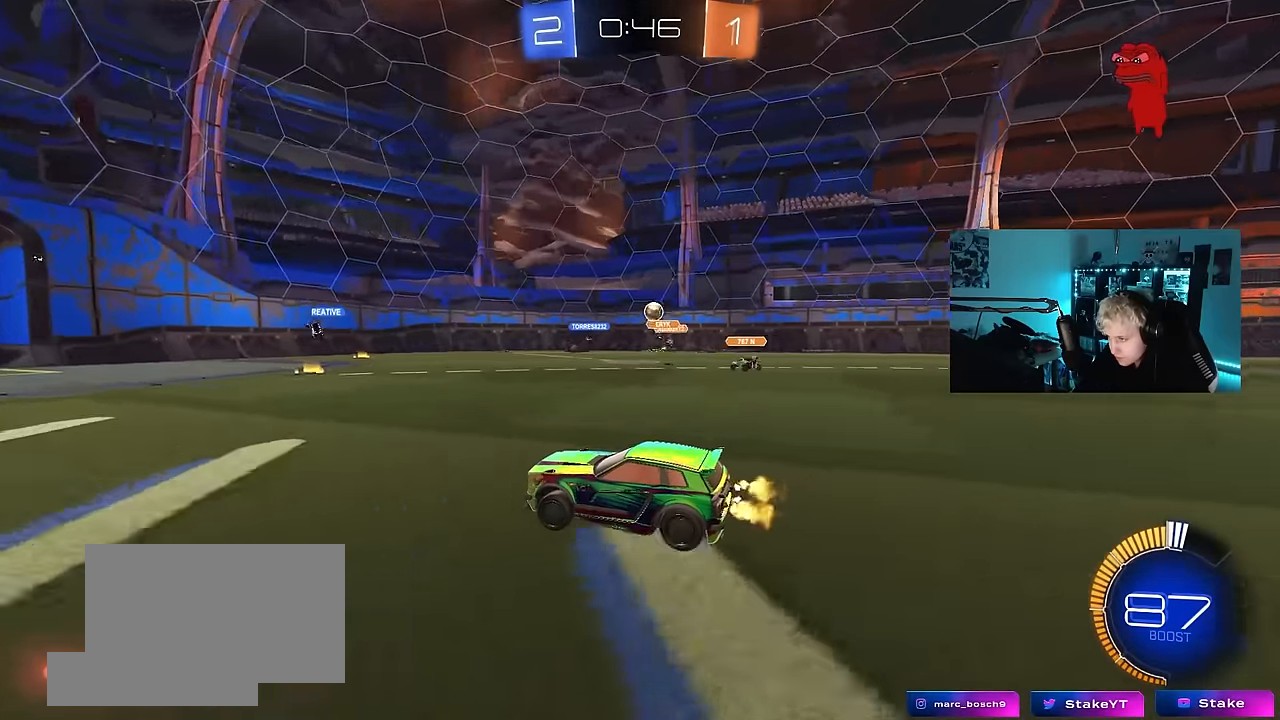
{"keys": ["w"], "mouse": [], "events": [[334, "a", "down"], [334, "w", "down"], [484, "a", "up"]]}
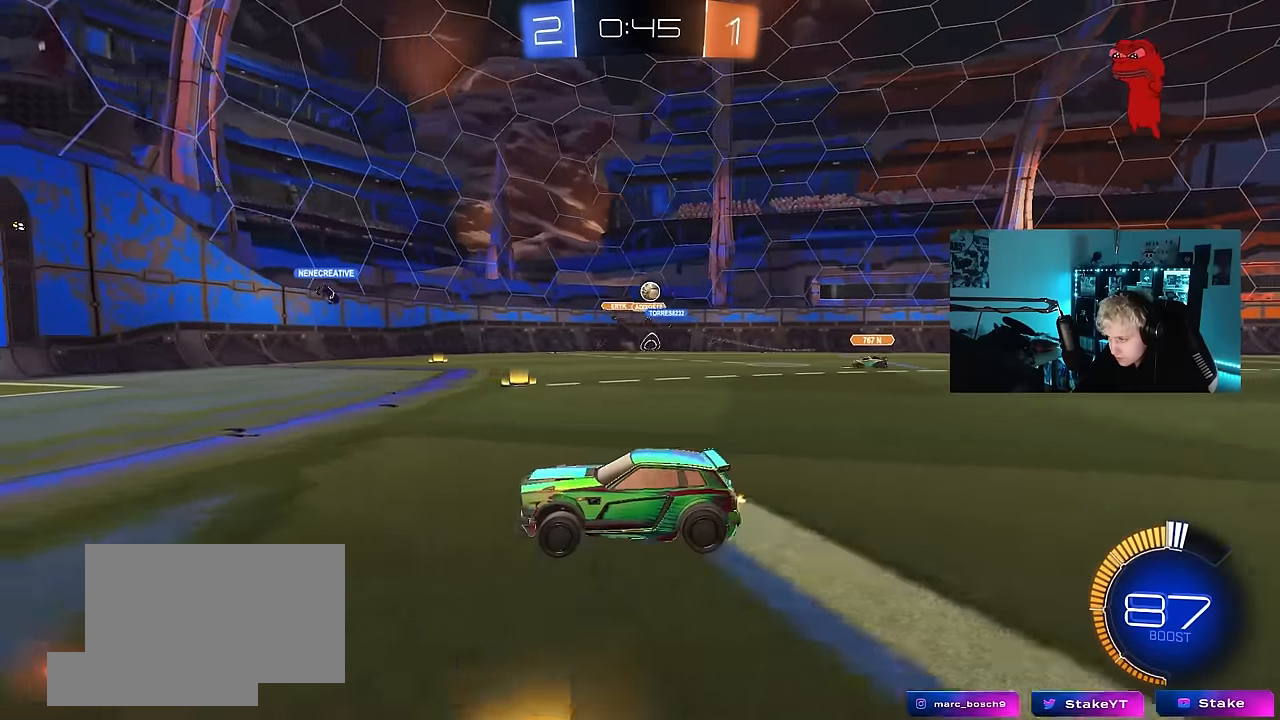
{"keys": ["d", "w"], "mouse": [], "events": [[500, "d", "down"]]}
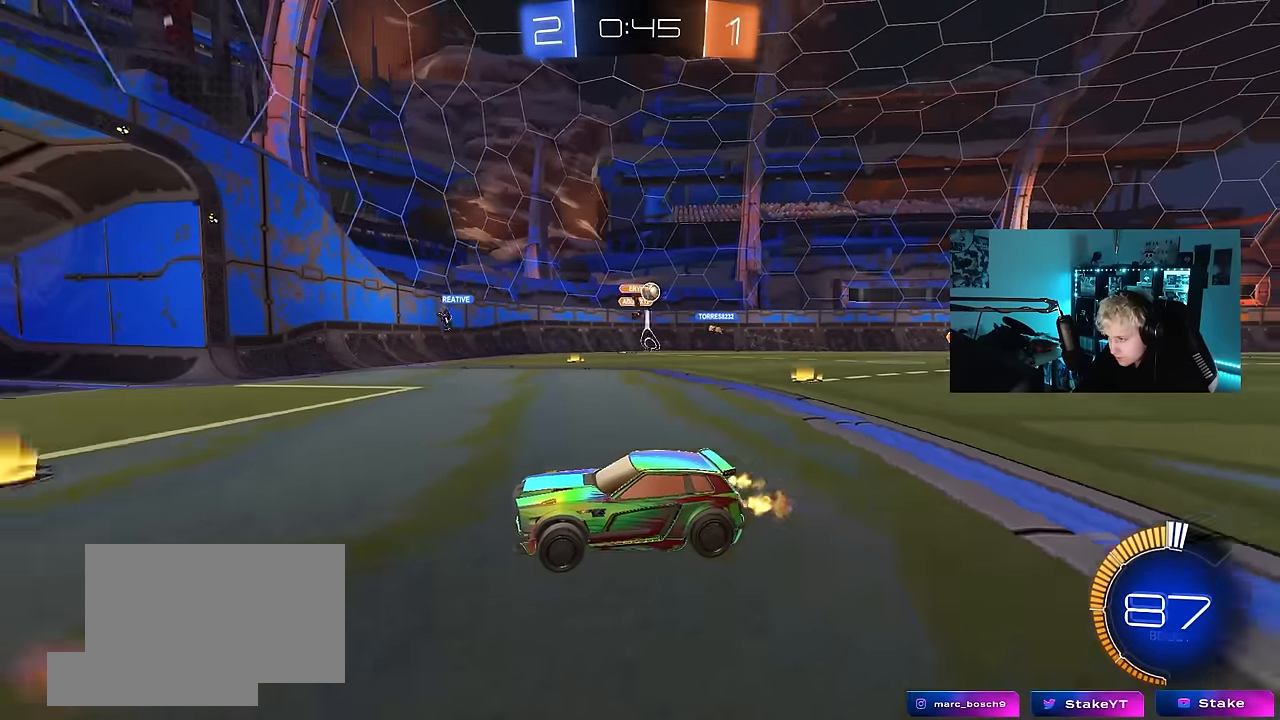
{"keys": ["d", "shift", "w"], "mouse": [], "events": [[184, "d", "up"], [317, "d", "down"], [467, "shift", "down"]]}
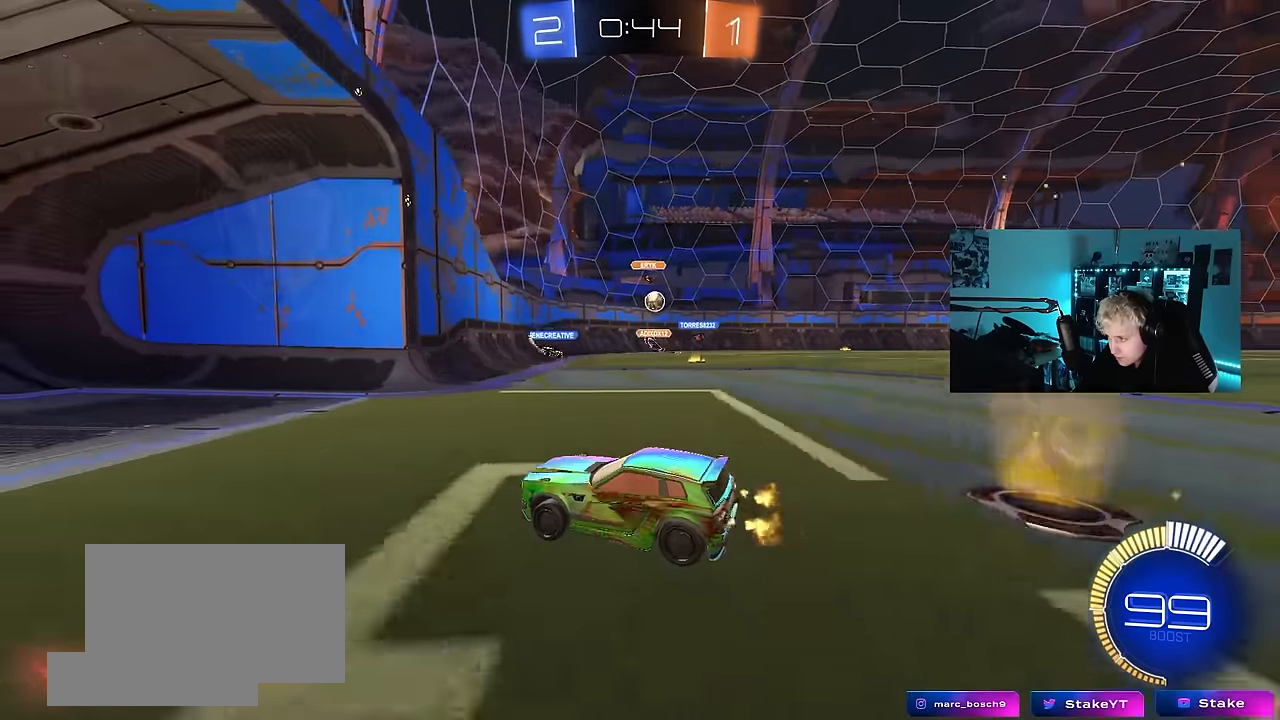
{"keys": ["d", "w"], "mouse": [], "events": [[100, "shift", "up"], [200, "d", "up"], [384, "d", "down"]]}
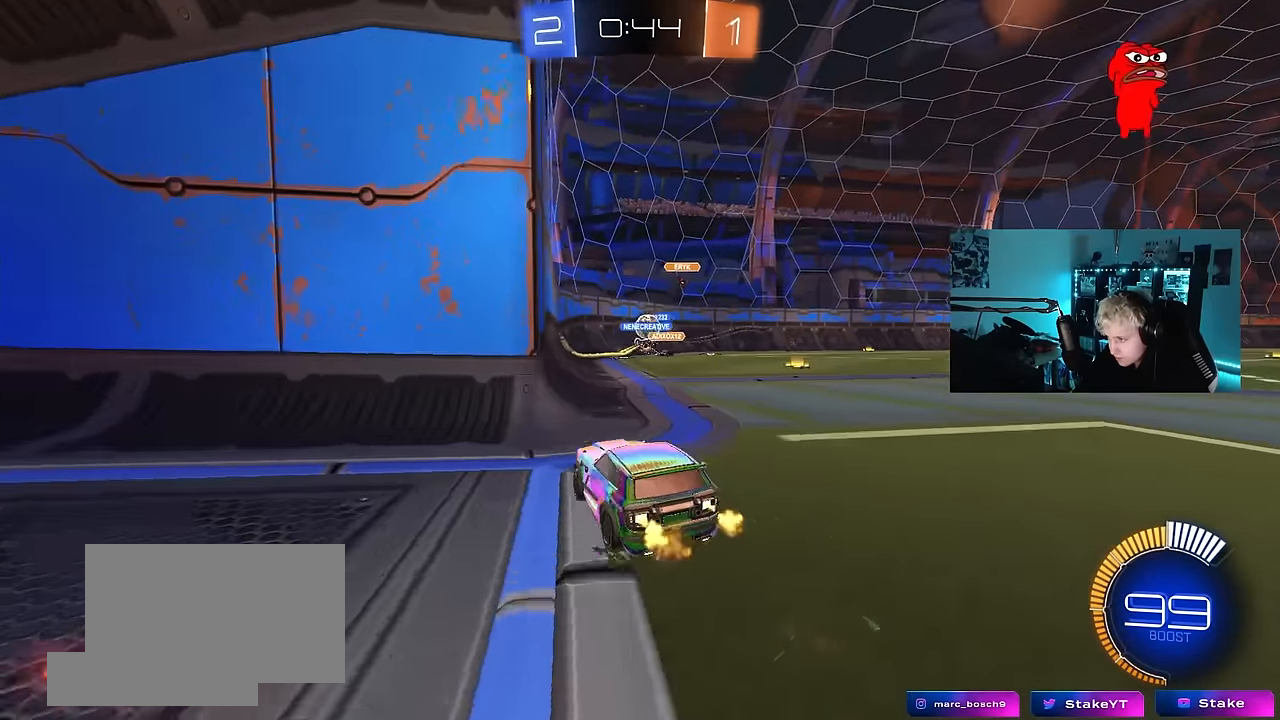
{"keys": ["d"], "mouse": [], "events": [[34, "w", "up"], [167, "s", "down"], [217, "a", "down"], [300, "d", "up"], [350, "a", "up"], [350, "s", "up"], [450, "a", "down"], [500, "a", "up"], [500, "d", "down"]]}
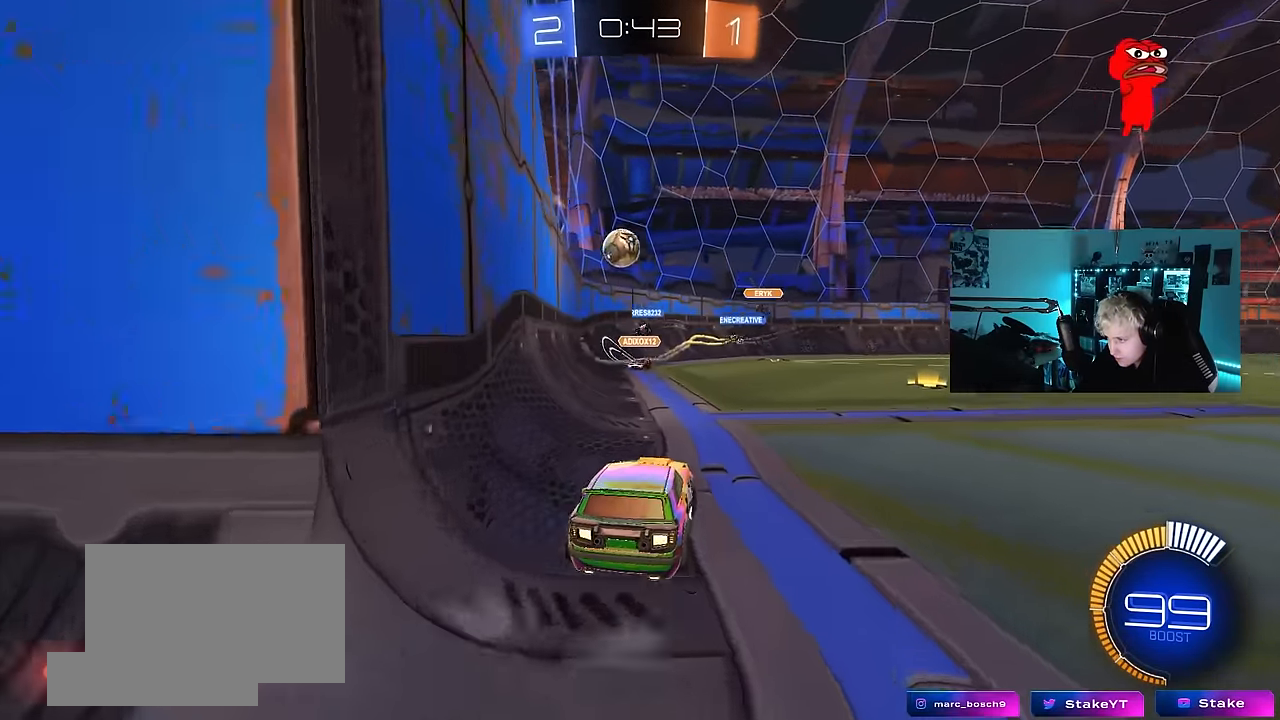
{"keys": ["a", "s"], "mouse": ["right"], "events": [[50, "a", "down"], [50, "d", "up"], [84, "s", "down"], [134, "d", "down"], [184, "a", "up"], [234, "d", "up"], [267, "mouse_right", "down"], [417, "a", "down"]]}
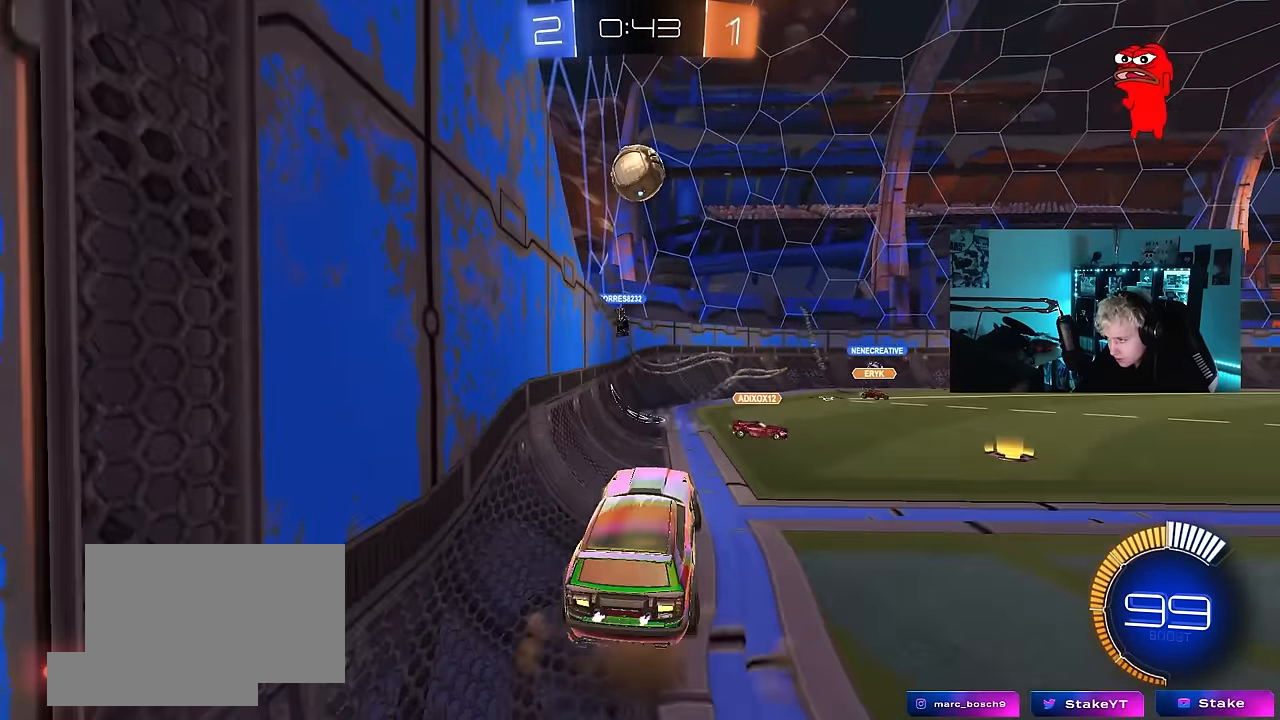
{"keys": [], "mouse": [], "events": [[17, "a", "up"], [17, "mouse_right", "up"], [17, "s", "up"], [50, "mouse_left", "down"], [100, "d", "down"], [100, "mouse_right", "down"], [100, "s", "down"], [200, "s", "up"], [234, "mouse_left", "up"], [250, "d", "up"], [250, "mouse_right", "up"], [384, "d", "down"], [484, "d", "up"]]}
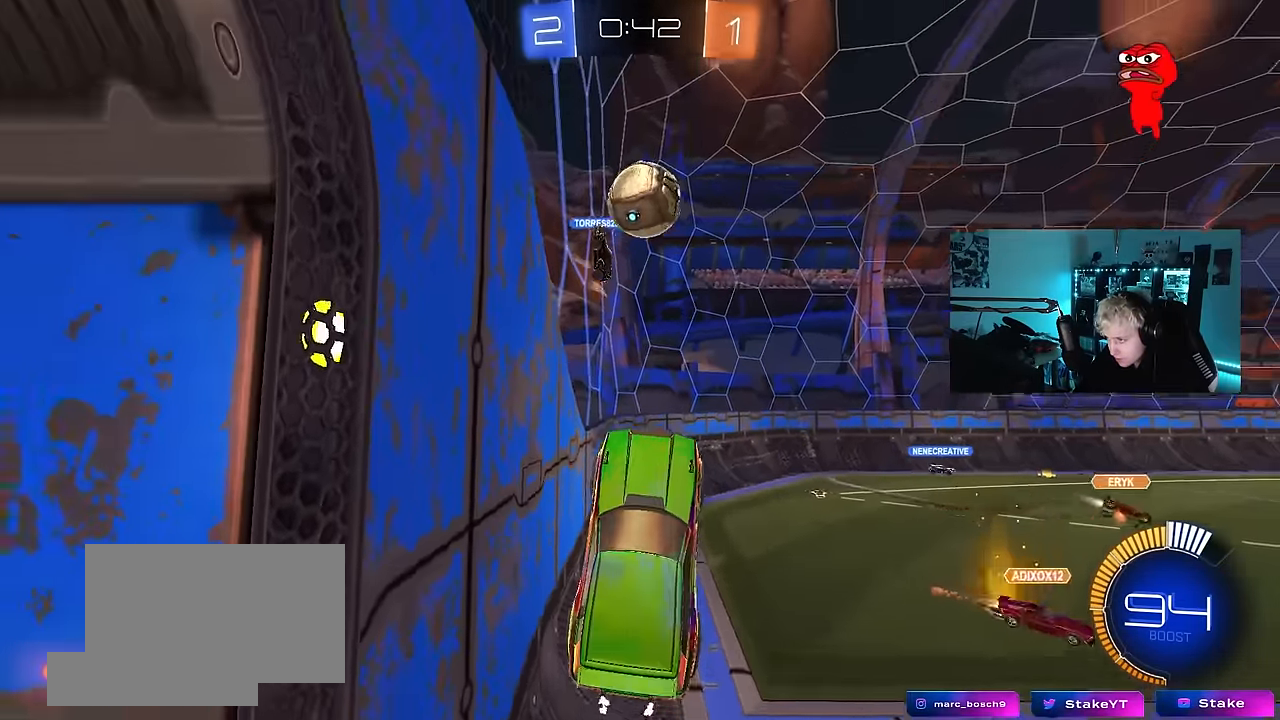
{"keys": ["d", "s", "shift"], "mouse": [], "events": [[167, "s", "down"], [350, "d", "down"], [500, "shift", "down"]]}
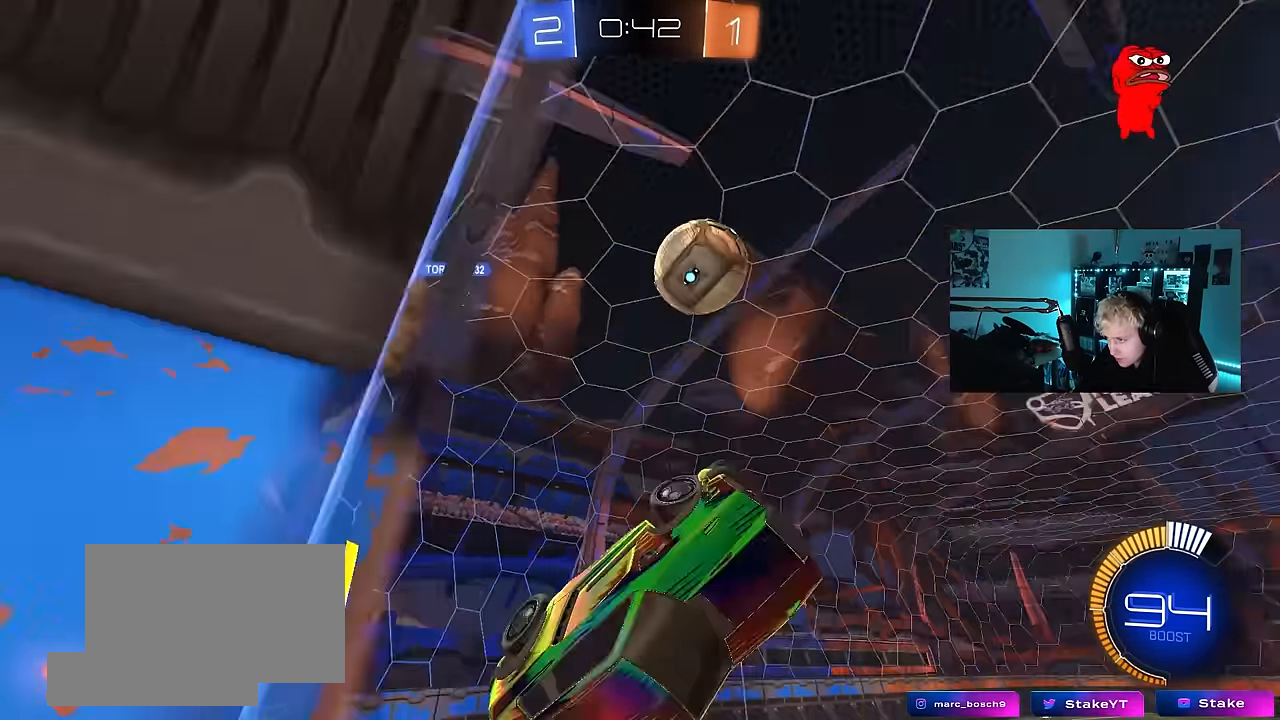
{"keys": ["d", "shift", "w"], "mouse": [], "events": [[84, "s", "up"], [233, "w", "down"]]}
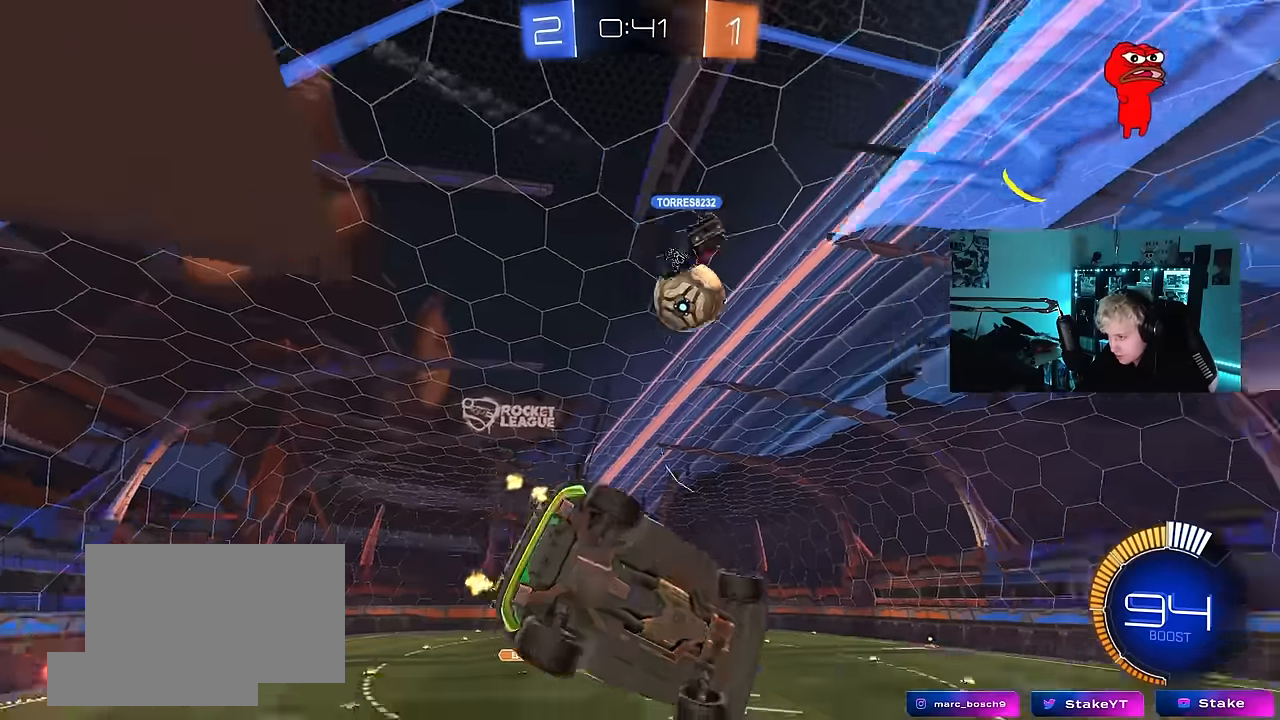
{"keys": [], "mouse": [], "events": [[50, "w", "up"], [100, "mouse_left", "down"], [100, "shift", "up"], [150, "d", "up"], [250, "s", "down"], [283, "a", "down"], [333, "mouse_left", "up"], [433, "a", "up"], [433, "s", "up"]]}
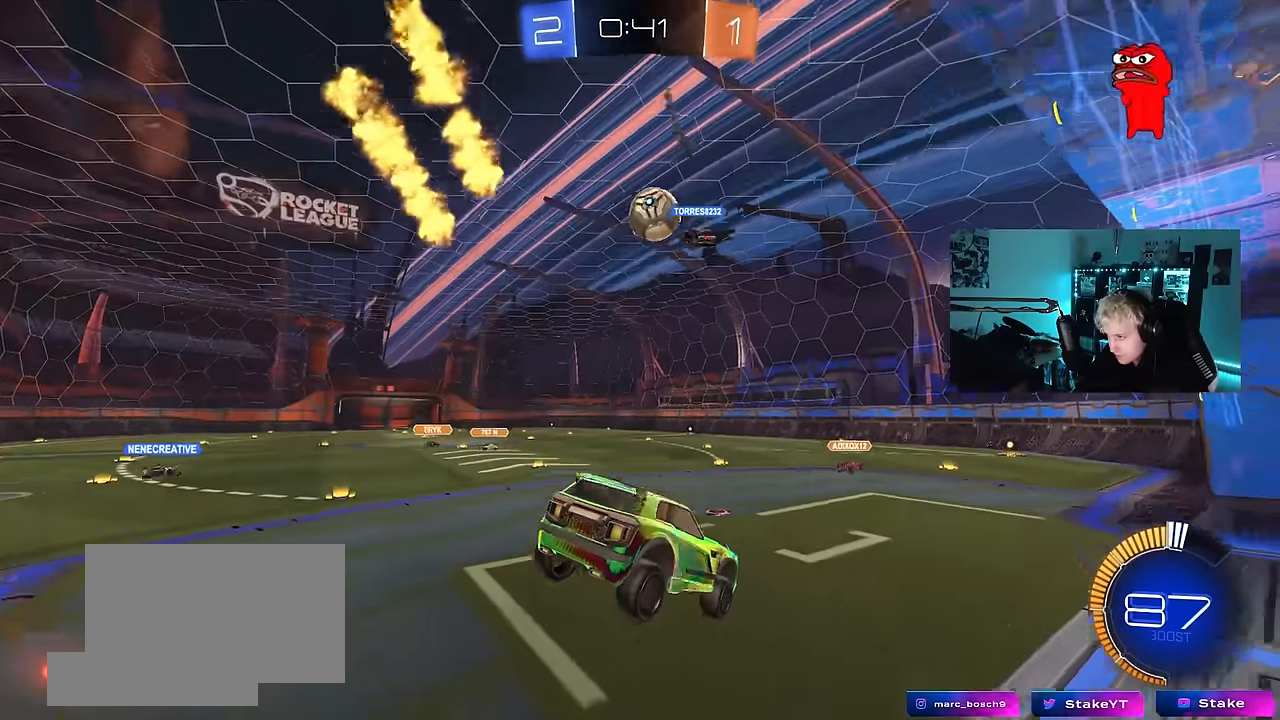
{"keys": ["w"], "mouse": [], "events": [[66, "d", "down"], [166, "d", "up"], [166, "w", "down"]]}
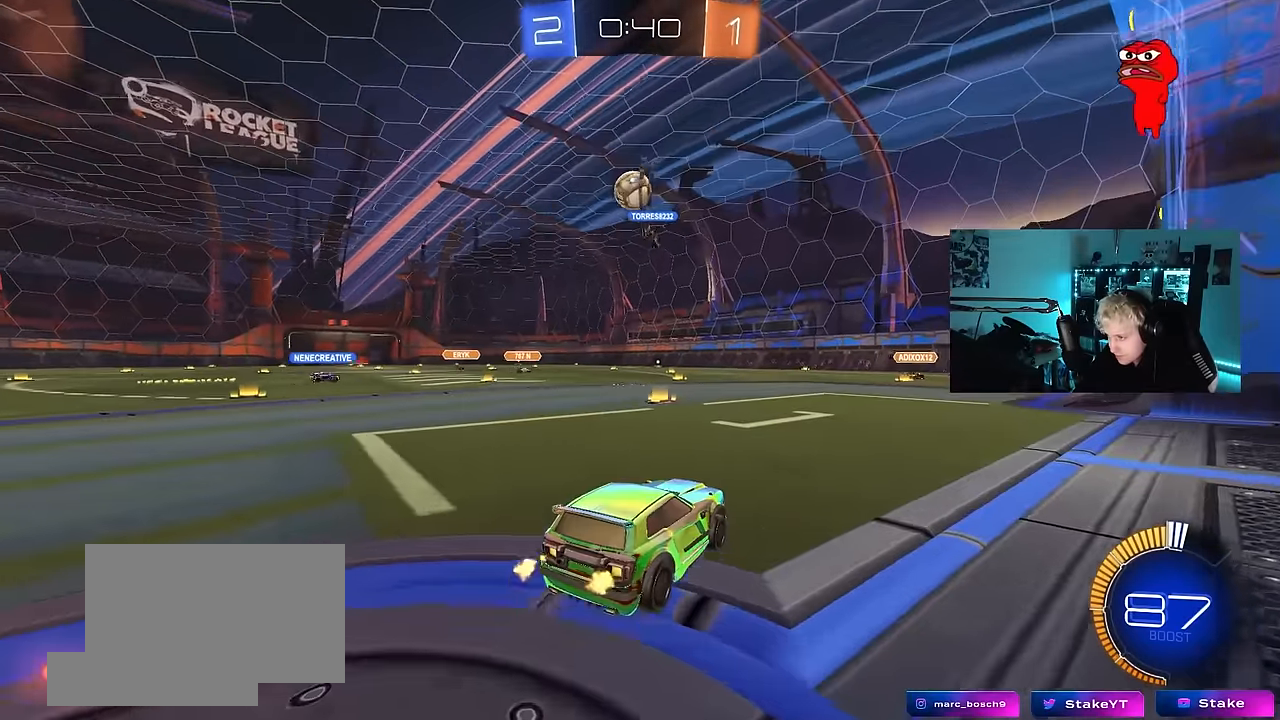
{"keys": ["d", "w"], "mouse": [], "events": [[33, "a", "down"], [183, "a", "up"], [366, "mouse_right", "down"], [416, "d", "down"], [416, "mouse_right", "up"]]}
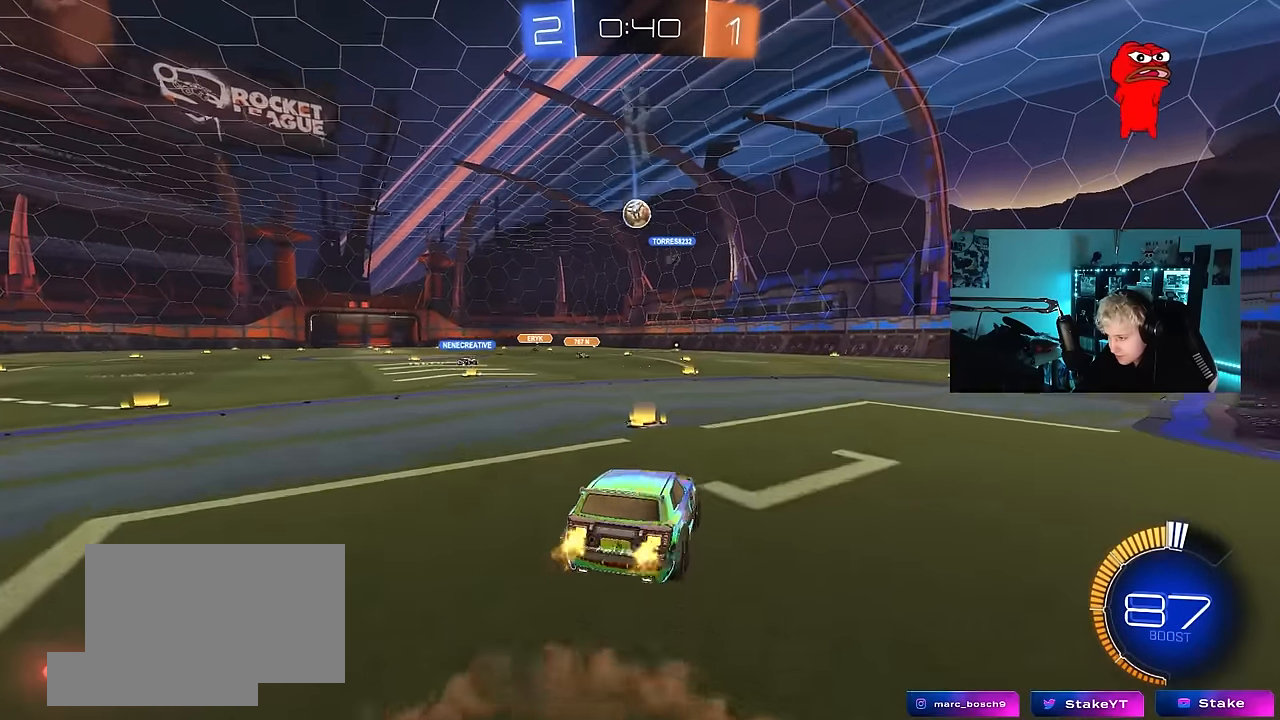
{"keys": [], "mouse": [], "events": [[16, "d", "up"], [16, "w", "up"], [50, "mouse_left", "down"], [100, "a", "down"], [150, "s", "down"], [300, "a", "up"], [300, "d", "down"], [383, "mouse_left", "up"], [433, "d", "up"], [483, "s", "up"]]}